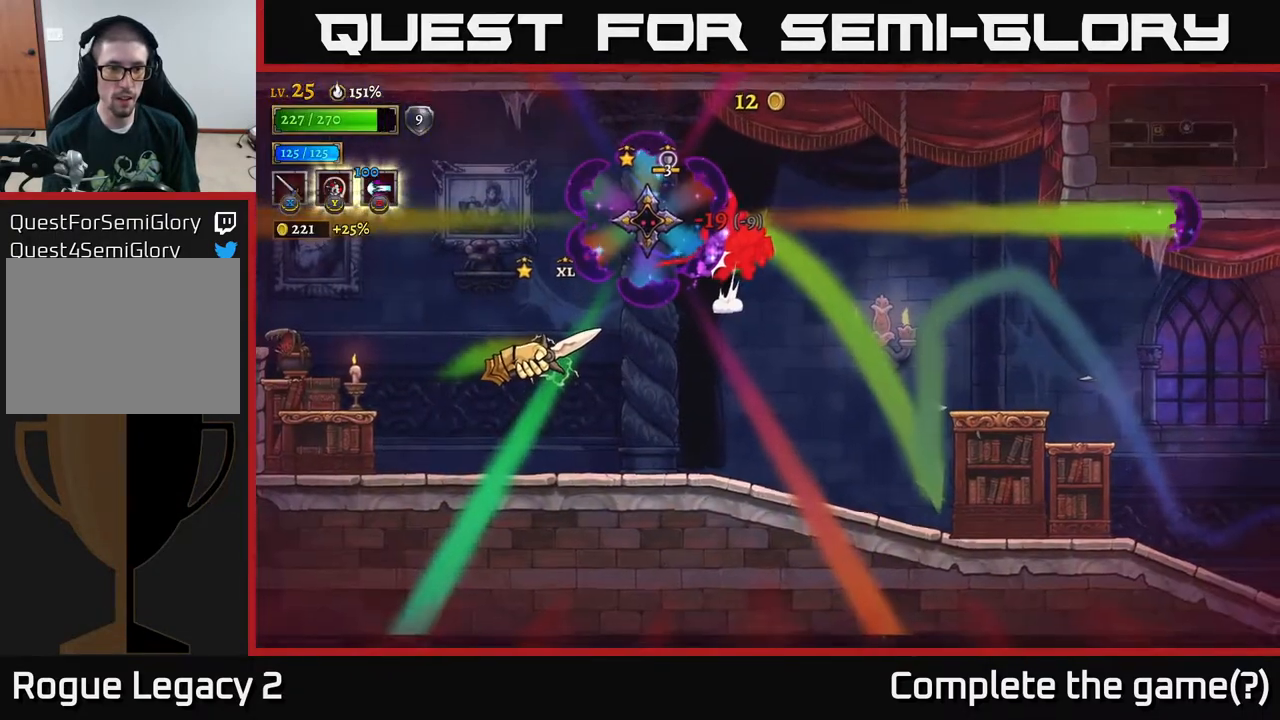
Gameplay with a controller (Xbox layout); each line is a JSON object with the inputs held at the frame after it. "events" lists button and stick changes between this image and that frame as [ms after this image, input, new state], when the widget could be followed in between.
{"buttons": [], "left_stick": "right", "right_stick": "center", "events": [[83, "left_stick", "center"], [100, "X", "up"], [133, "left_stick", "right"], [300, "X", "down"], [383, "X", "up"]]}
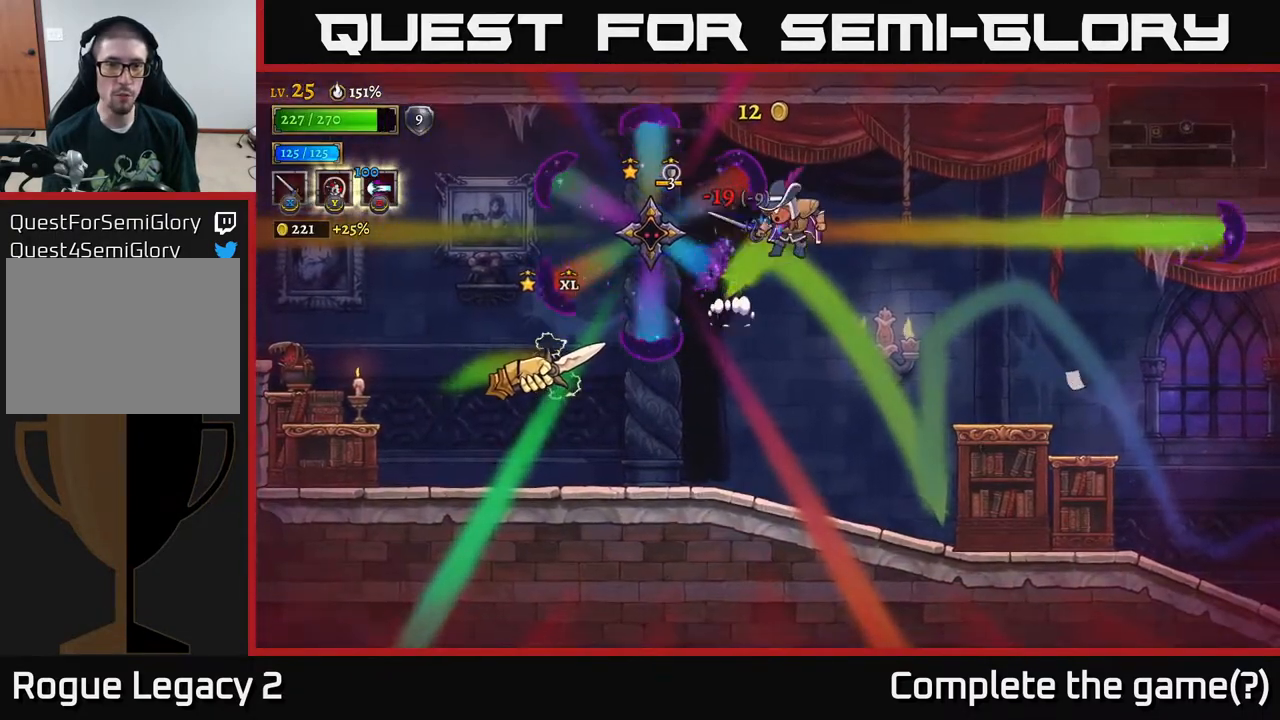
{"buttons": [], "left_stick": "right", "right_stick": "center", "events": [[33, "X", "down"], [100, "X", "up"]]}
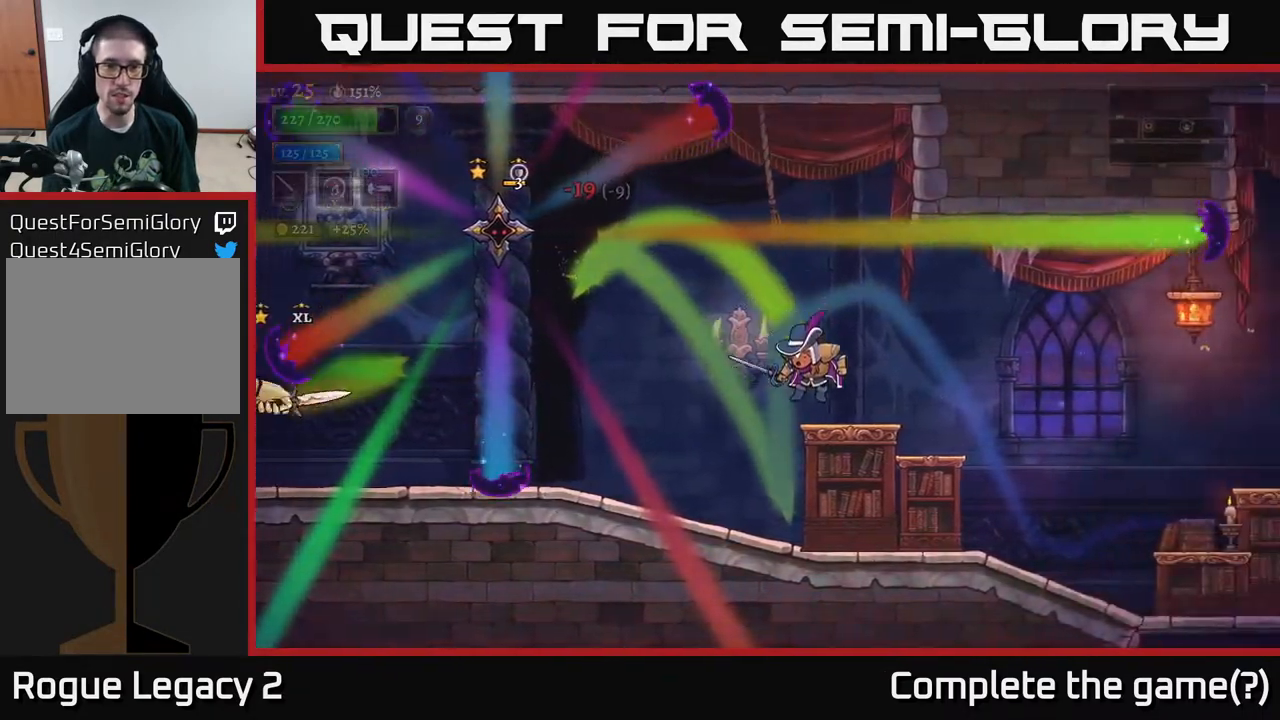
{"buttons": ["A"], "left_stick": "left", "right_stick": "center", "events": [[200, "left_stick", "center"], [250, "left_stick", "left"], [383, "left_stick", "center"], [433, "A", "down"], [483, "left_stick", "left"]]}
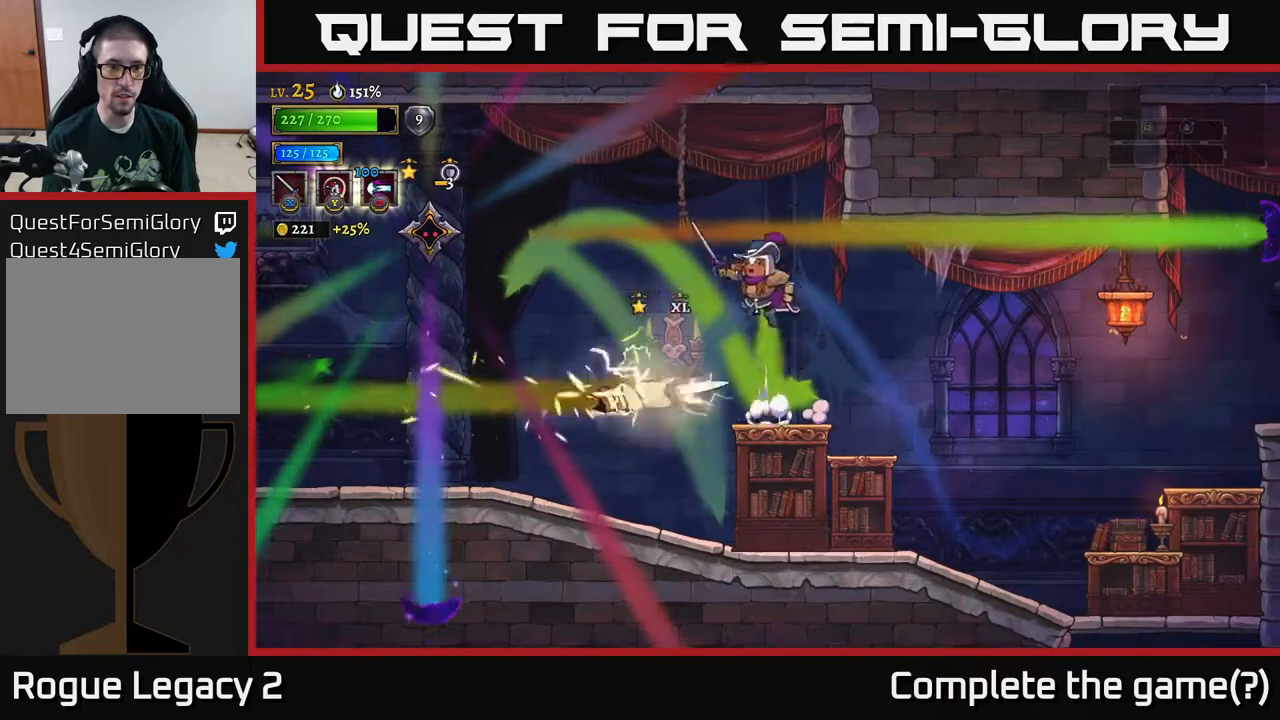
{"buttons": ["X"], "left_stick": "left", "right_stick": "center", "events": [[233, "A", "up"], [417, "X", "down"]]}
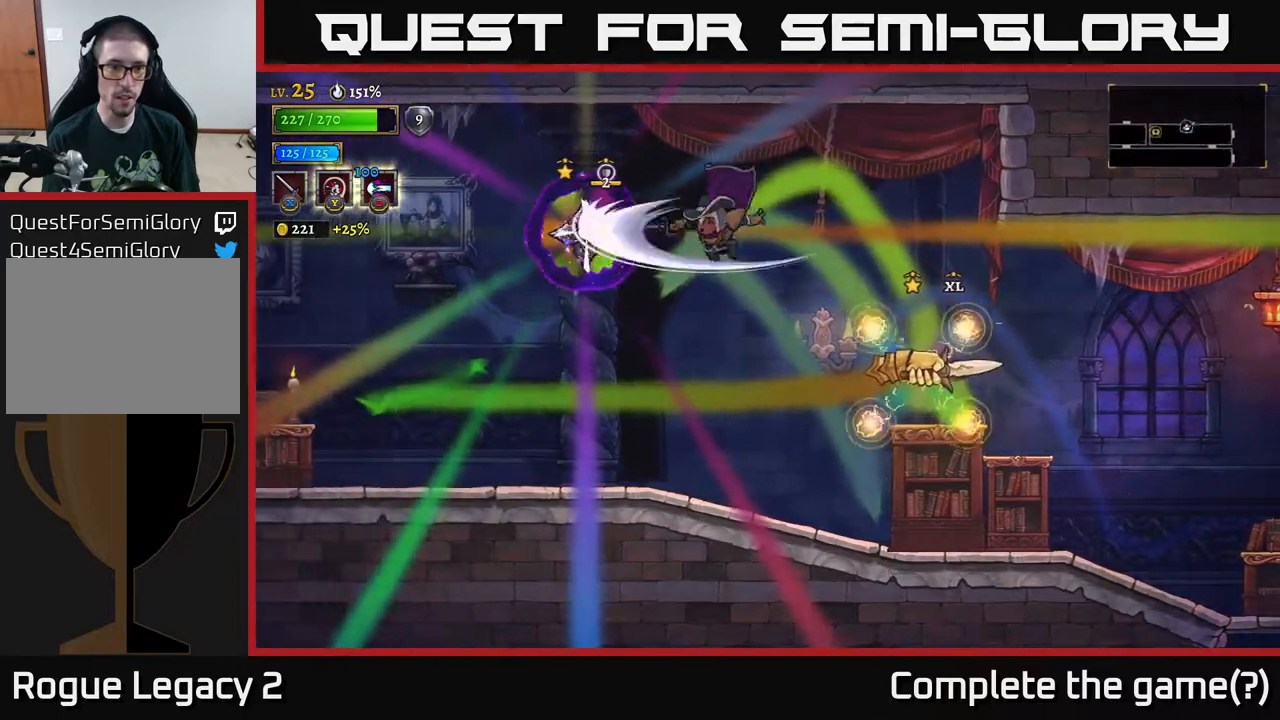
{"buttons": [], "left_stick": "right", "right_stick": "center", "events": [[100, "X", "up"], [150, "left_stick", "center"], [317, "left_stick", "right"]]}
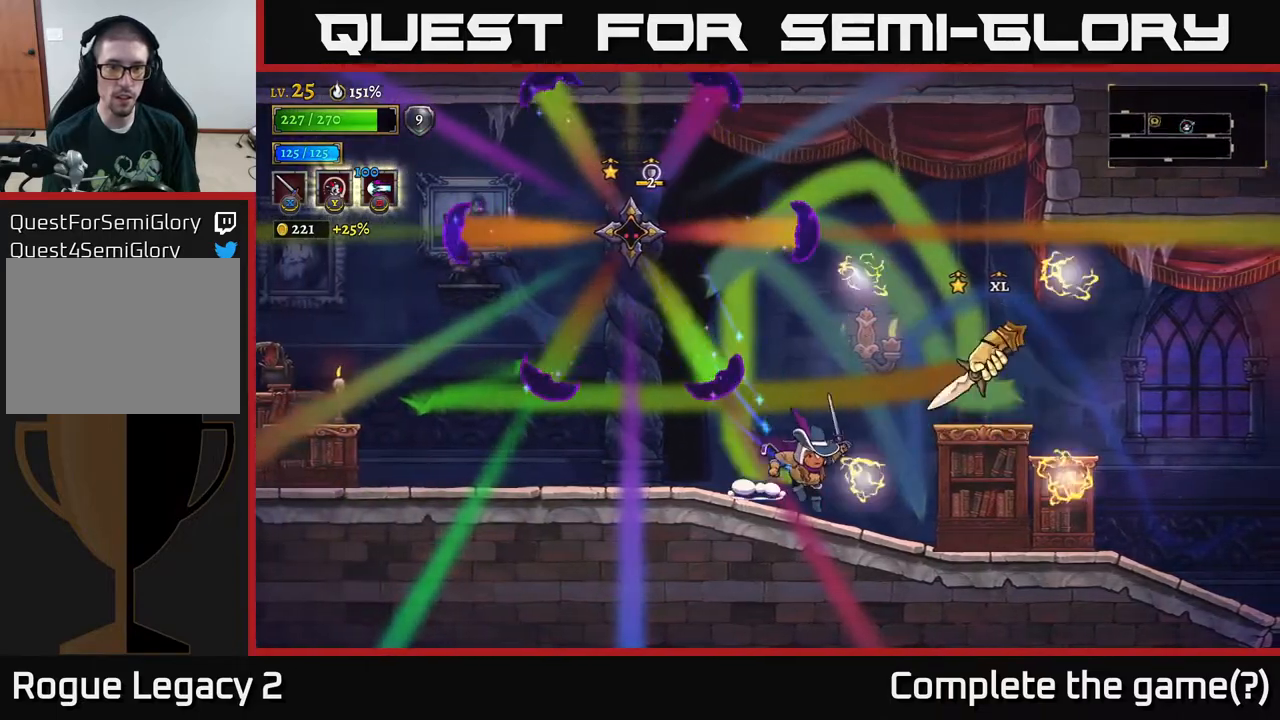
{"buttons": [], "left_stick": "right", "right_stick": "center", "events": [[67, "Y", "down"], [133, "Y", "up"]]}
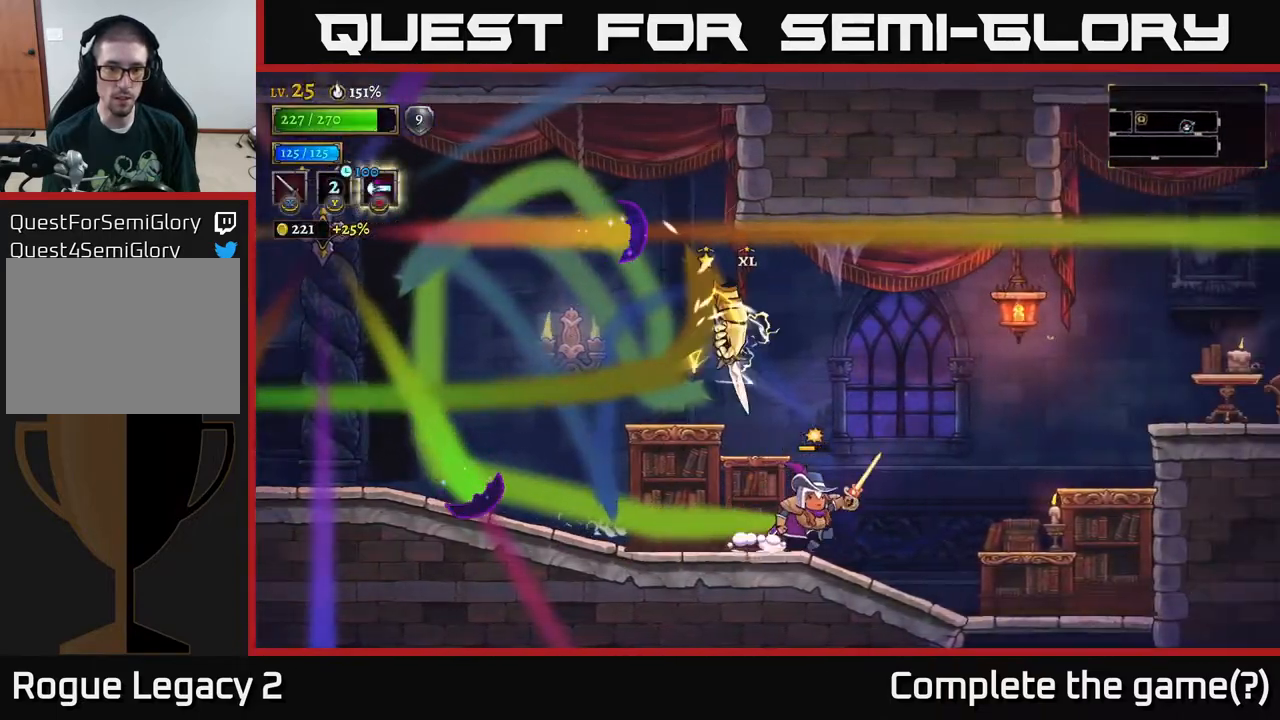
{"buttons": ["A"], "left_stick": "right", "right_stick": "center", "events": [[100, "A", "down"], [217, "left_stick", "up-left"], [283, "X", "down"], [350, "left_stick", "right"], [400, "X", "up"]]}
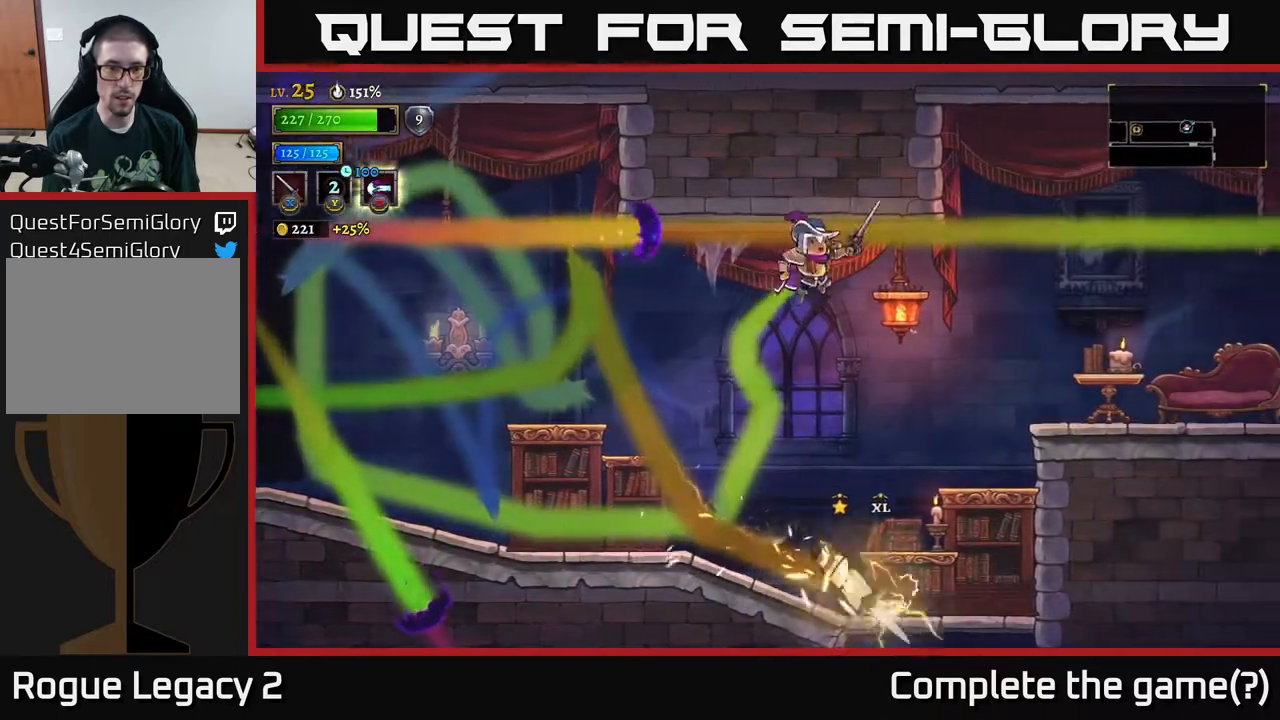
{"buttons": [], "left_stick": "left", "right_stick": "center", "events": [[17, "A", "up"], [100, "left_stick", "up-left"], [150, "left_stick", "left"], [250, "left_stick", "center"], [417, "left_stick", "left"]]}
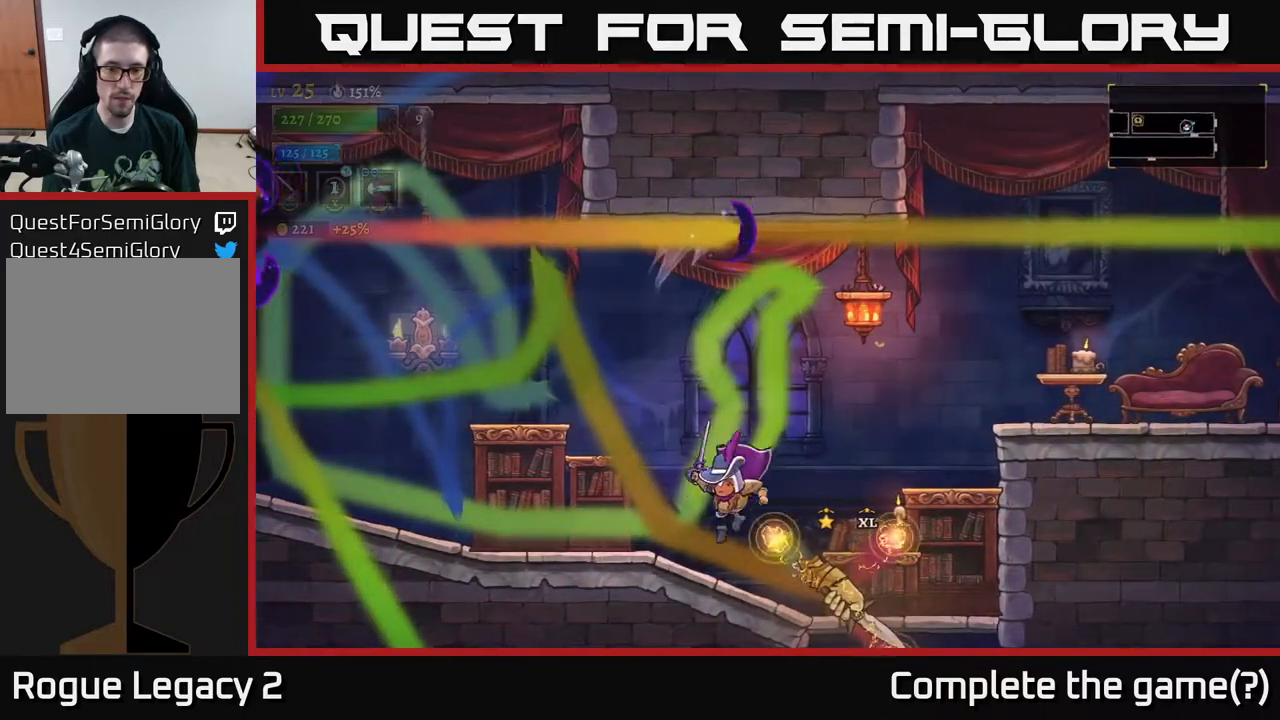
{"buttons": ["X"], "left_stick": "center", "right_stick": "center", "events": [[83, "left_stick", "right"], [100, "X", "down"], [183, "X", "up"], [183, "left_stick", "center"], [450, "X", "down"]]}
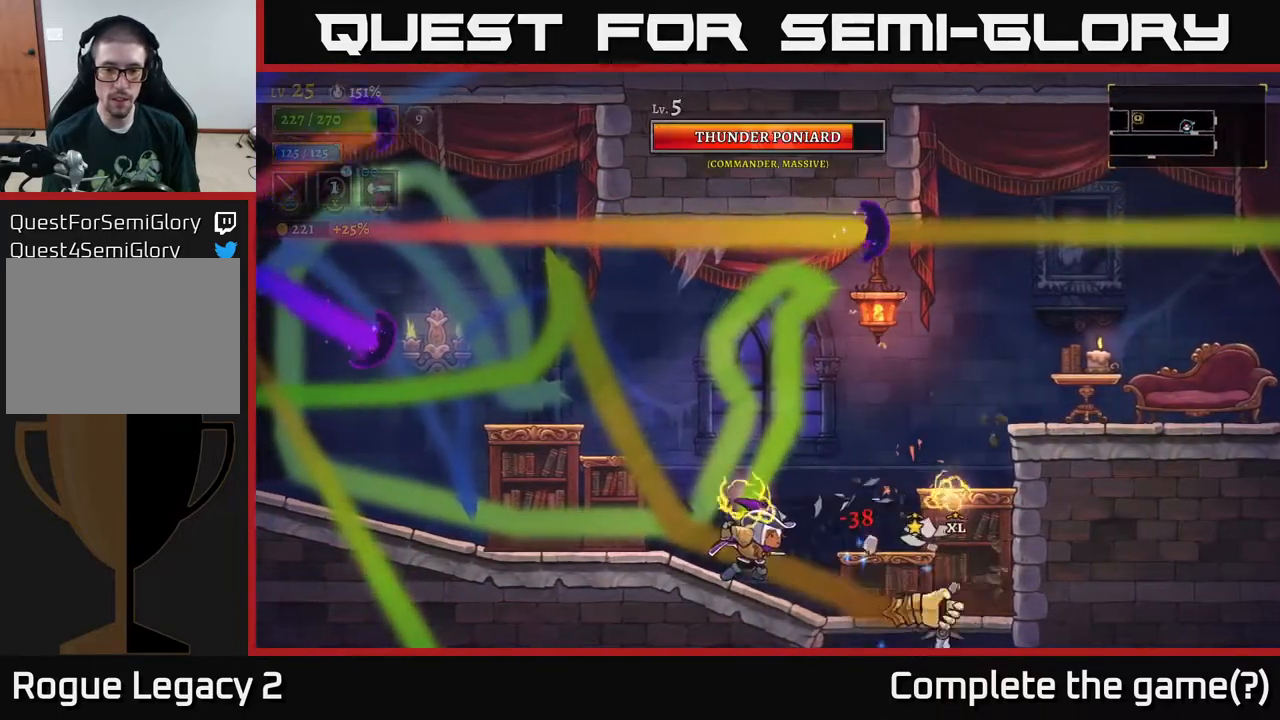
{"buttons": [], "left_stick": "right", "right_stick": "center", "events": [[67, "left_stick", "right"], [83, "X", "up"], [283, "X", "down"], [417, "X", "up"]]}
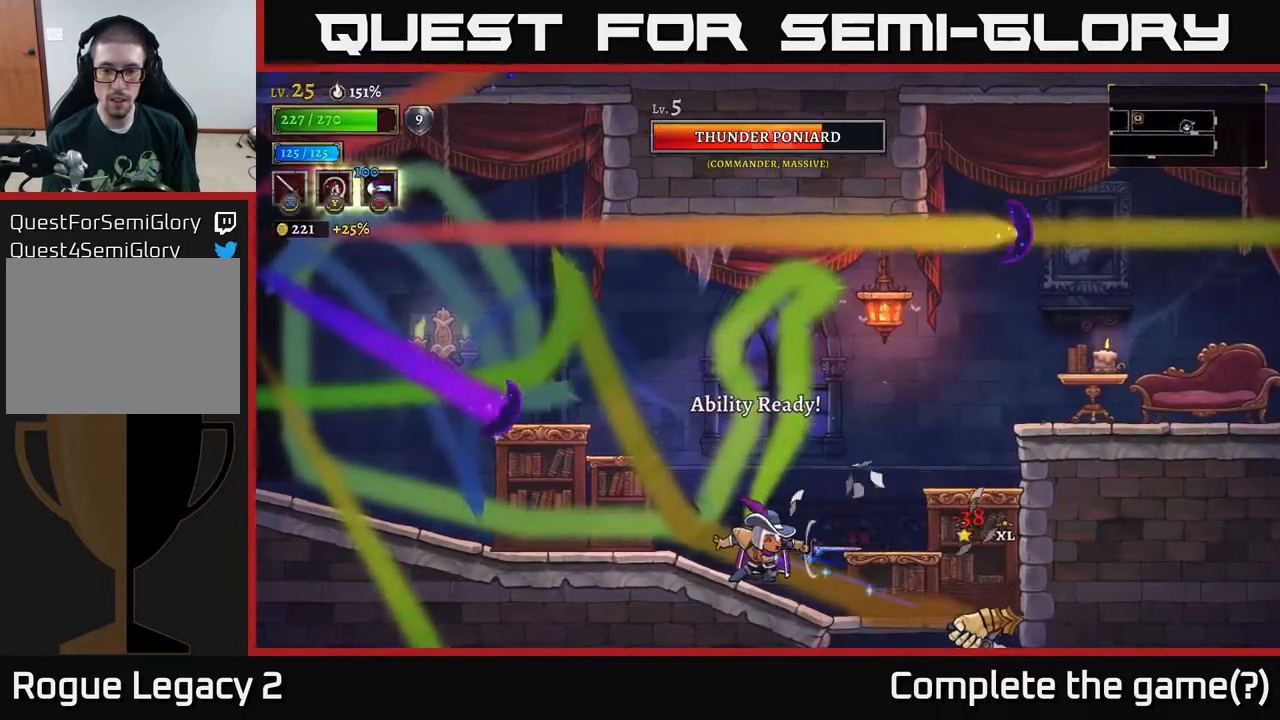
{"buttons": ["A"], "left_stick": "left", "right_stick": "center", "events": [[167, "left_stick", "center"], [283, "left_stick", "right"], [383, "A", "down"], [383, "left_stick", "center"], [433, "left_stick", "left"]]}
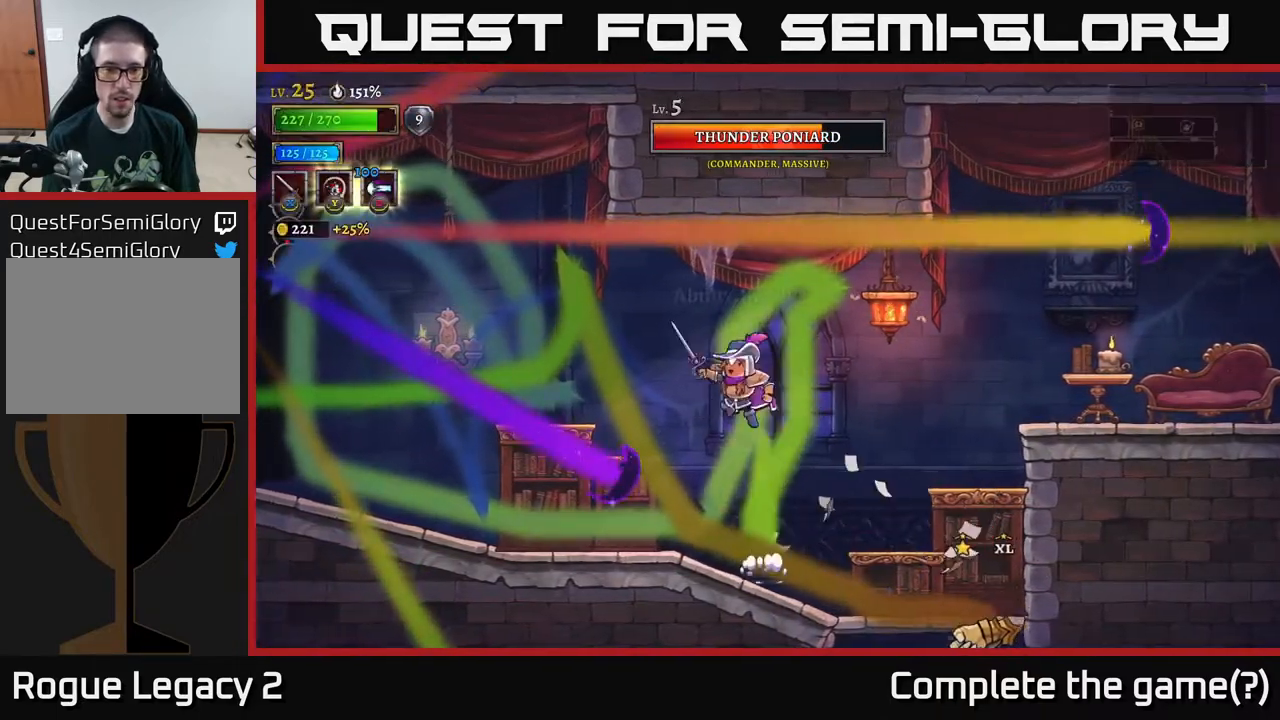
{"buttons": [], "left_stick": "right", "right_stick": "center", "events": [[150, "L2", "down"], [283, "A", "up"], [283, "L2", "up"], [400, "left_stick", "center"], [450, "left_stick", "right"]]}
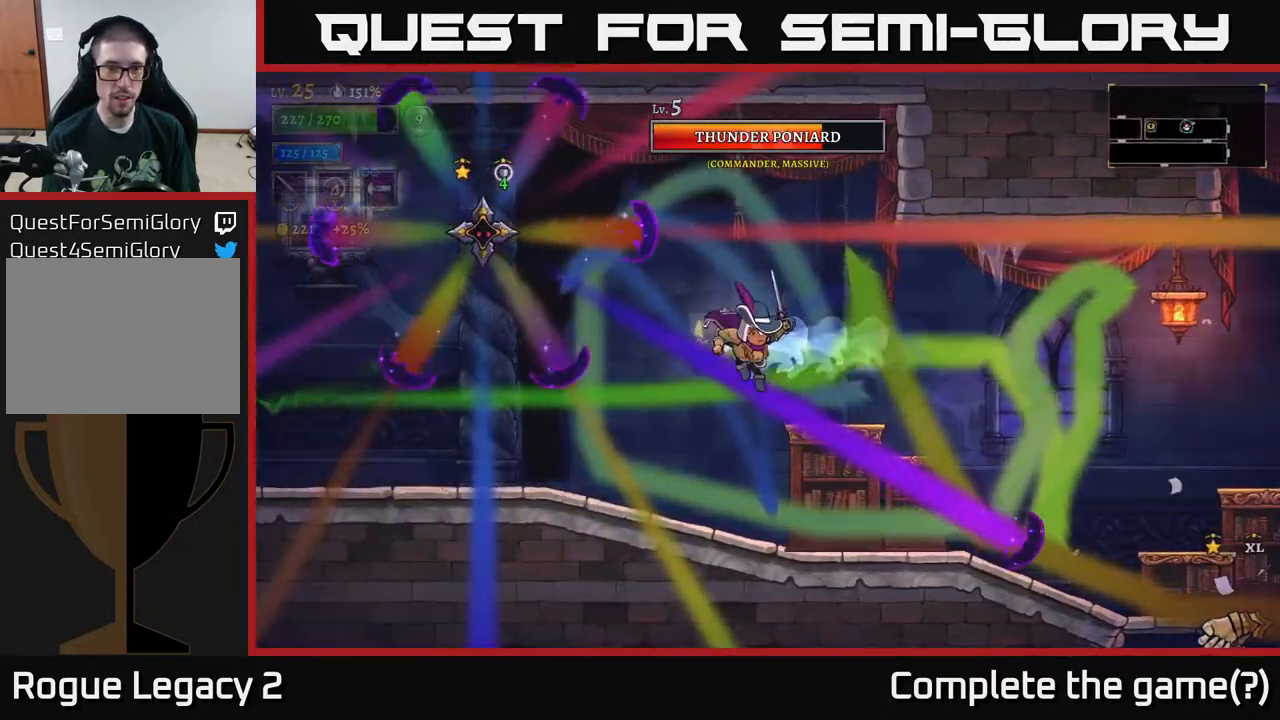
{"buttons": ["A"], "left_stick": "left", "right_stick": "center", "events": [[183, "left_stick", "center"], [233, "left_stick", "left"], [417, "A", "down"]]}
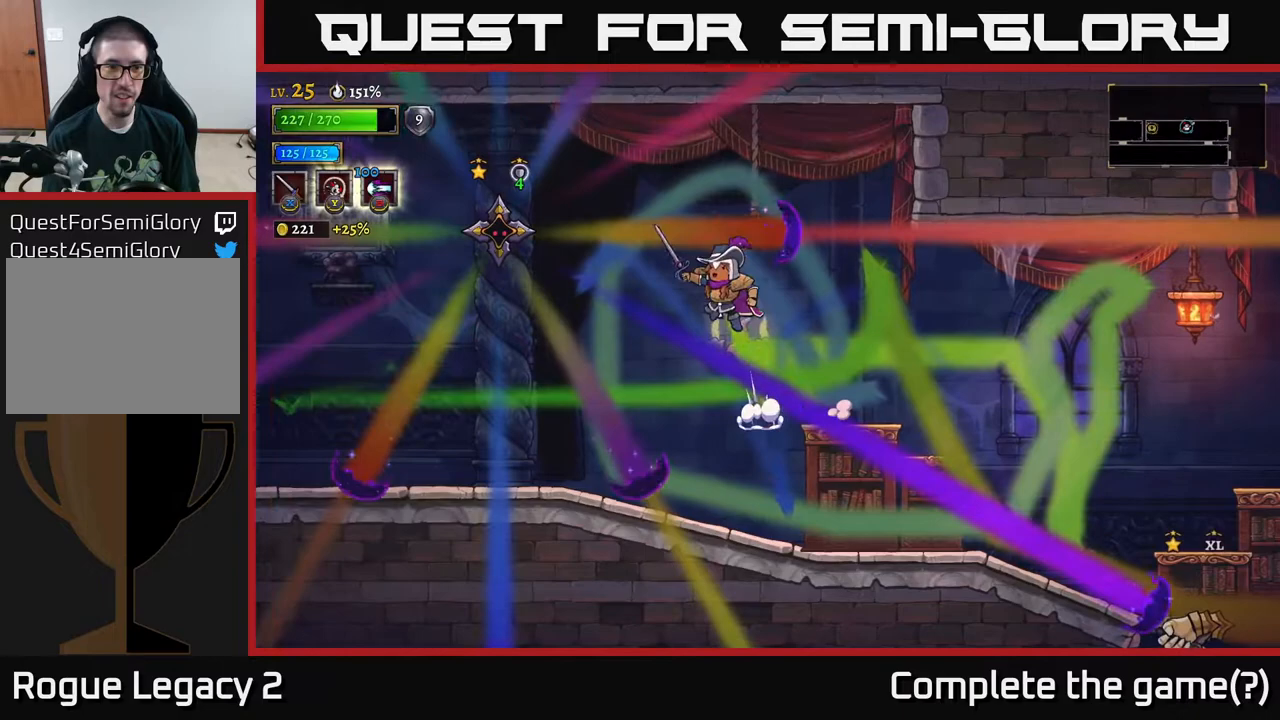
{"buttons": ["X"], "left_stick": "right", "right_stick": "center", "events": [[83, "L2", "down"], [100, "X", "down"], [117, "A", "up"], [183, "X", "up"], [217, "L2", "up"], [217, "left_stick", "right"], [433, "X", "down"]]}
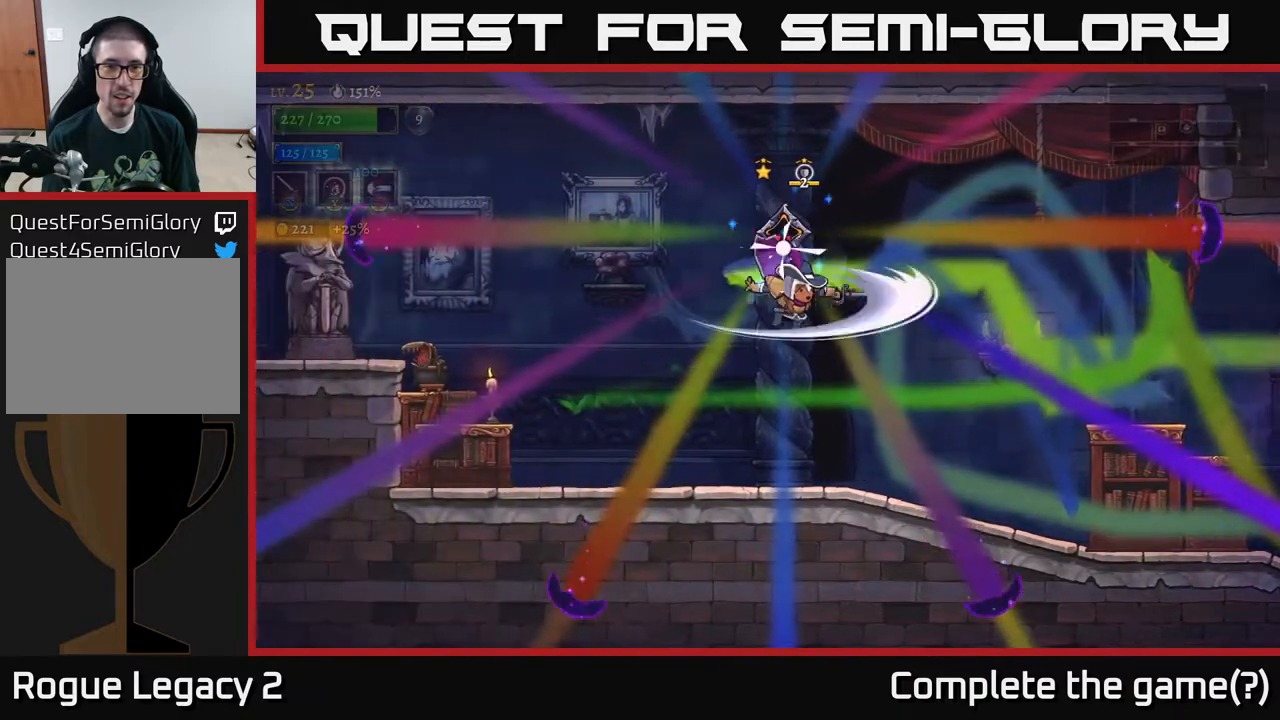
{"buttons": [], "left_stick": "left", "right_stick": "center", "events": [[33, "X", "up"], [83, "left_stick", "left"]]}
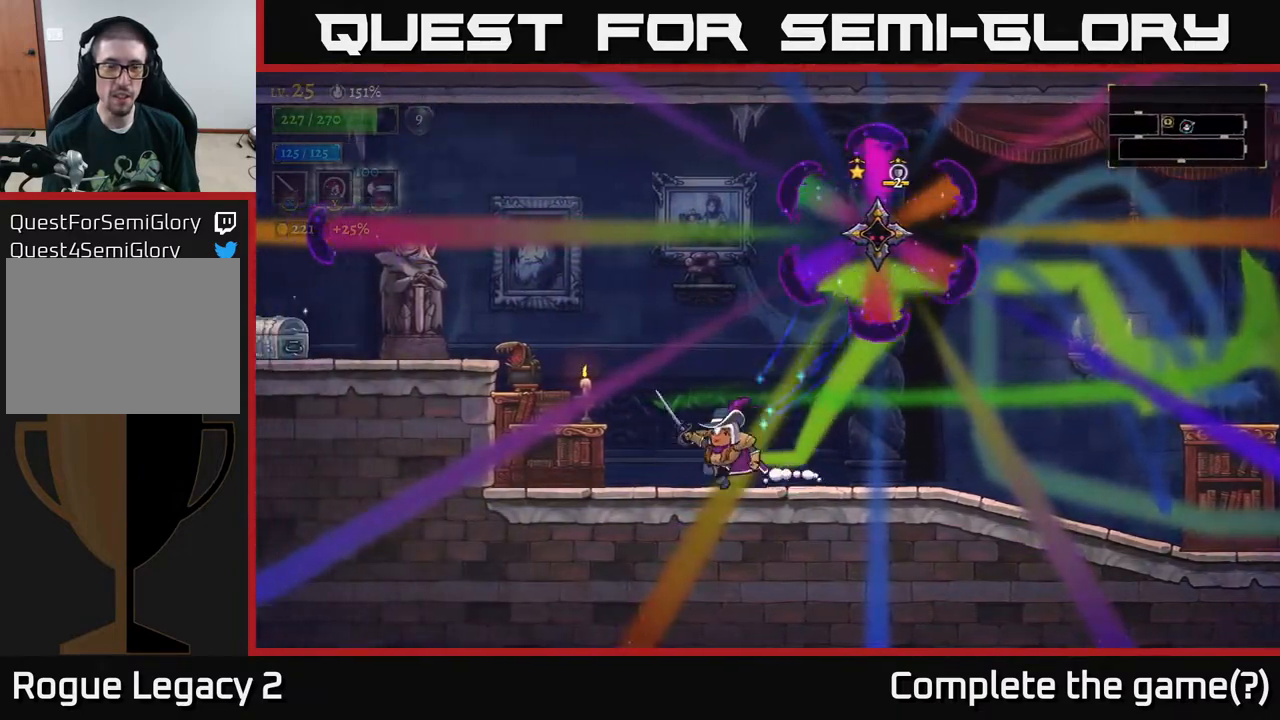
{"buttons": ["A"], "left_stick": "center", "right_stick": "center", "events": [[417, "left_stick", "center"], [500, "A", "down"]]}
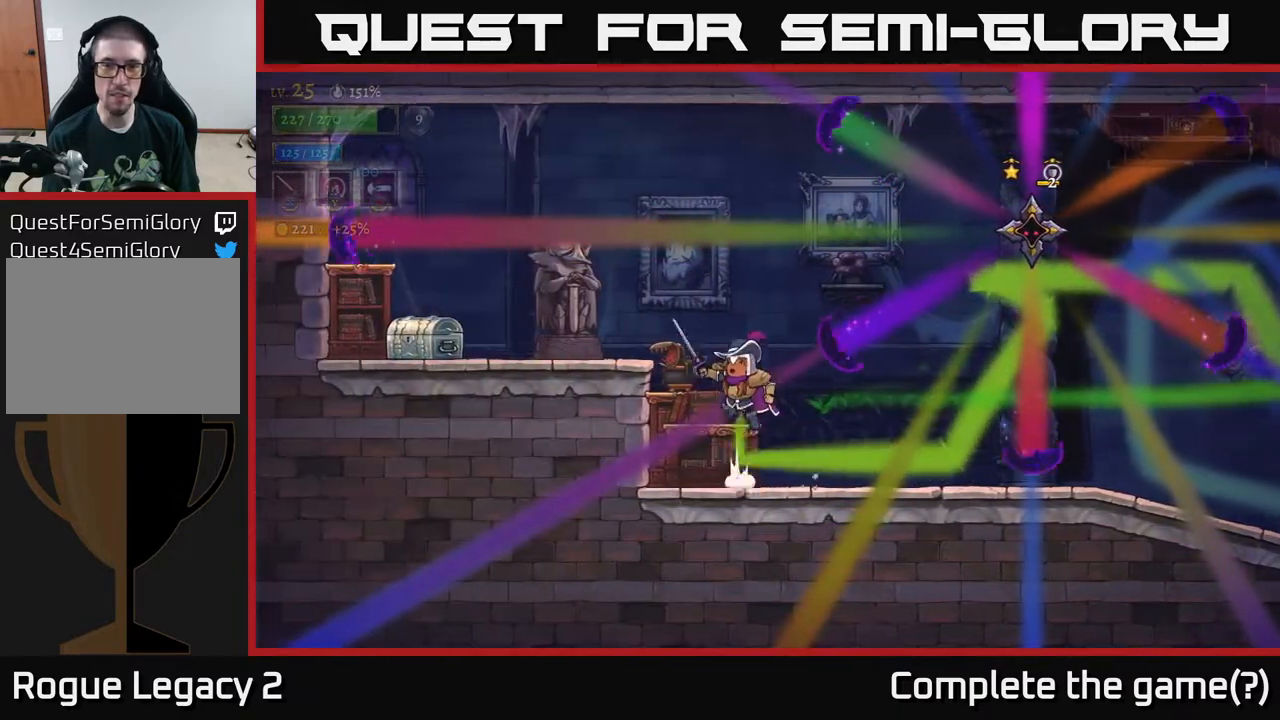
{"buttons": ["X"], "left_stick": "right", "right_stick": "center", "events": [[50, "left_stick", "up-left"], [117, "left_stick", "right"], [450, "A", "up"], [467, "X", "down"]]}
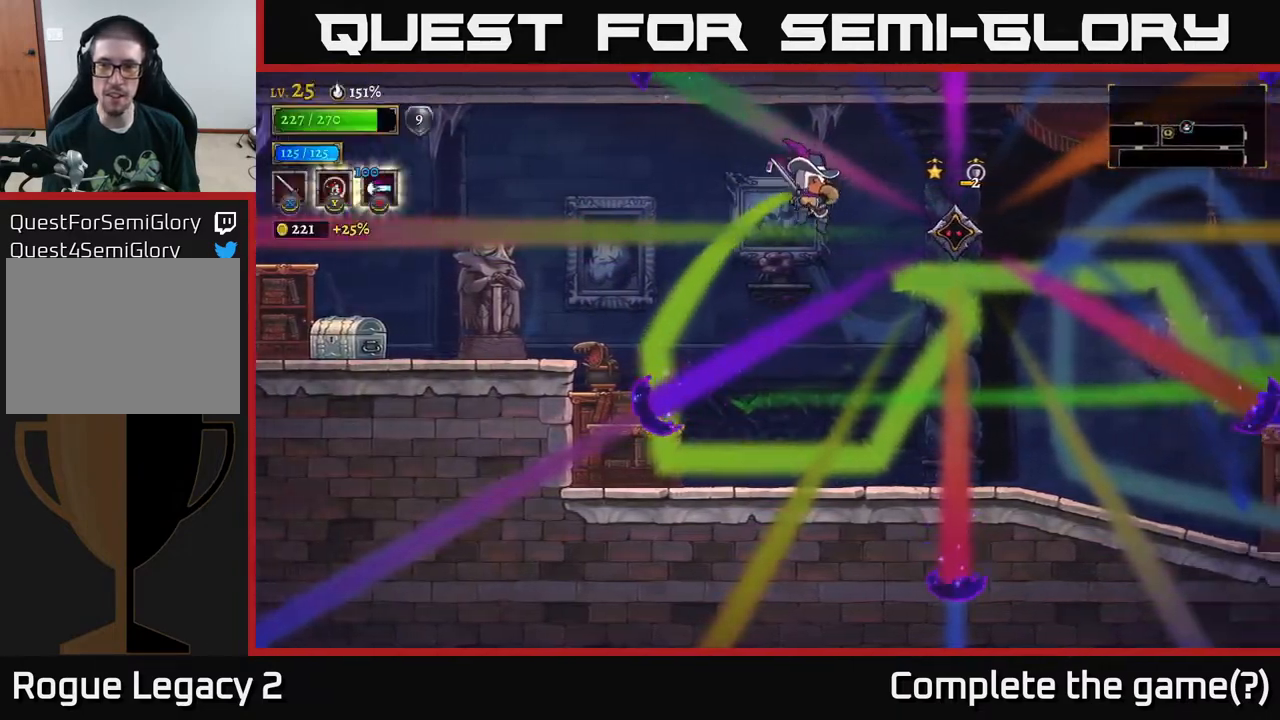
{"buttons": [], "left_stick": "center", "right_stick": "center", "events": [[117, "X", "up"], [133, "left_stick", "center"], [217, "X", "down"], [417, "X", "up"]]}
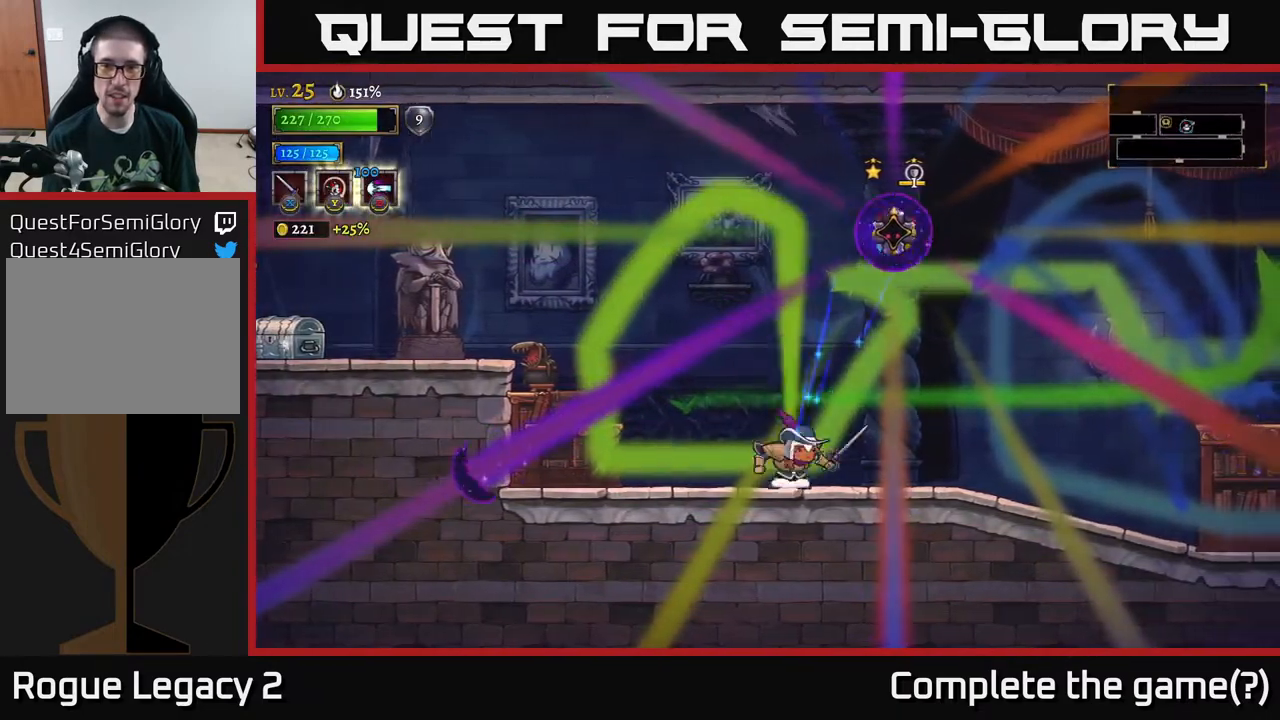
{"buttons": ["A"], "left_stick": "right", "right_stick": "center", "events": [[50, "left_stick", "left"], [267, "A", "down"], [450, "left_stick", "right"]]}
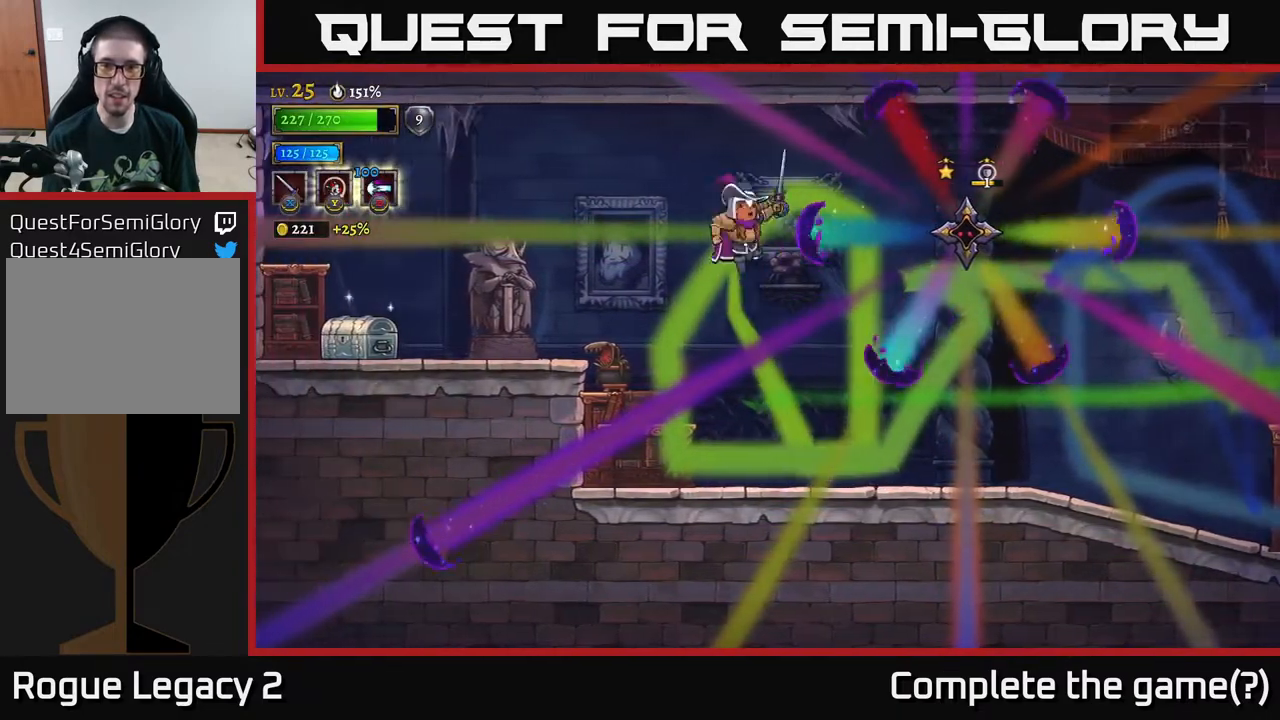
{"buttons": [], "left_stick": "right", "right_stick": "center", "events": [[50, "left_stick", "left"], [83, "A", "up"], [433, "left_stick", "center"], [483, "left_stick", "right"]]}
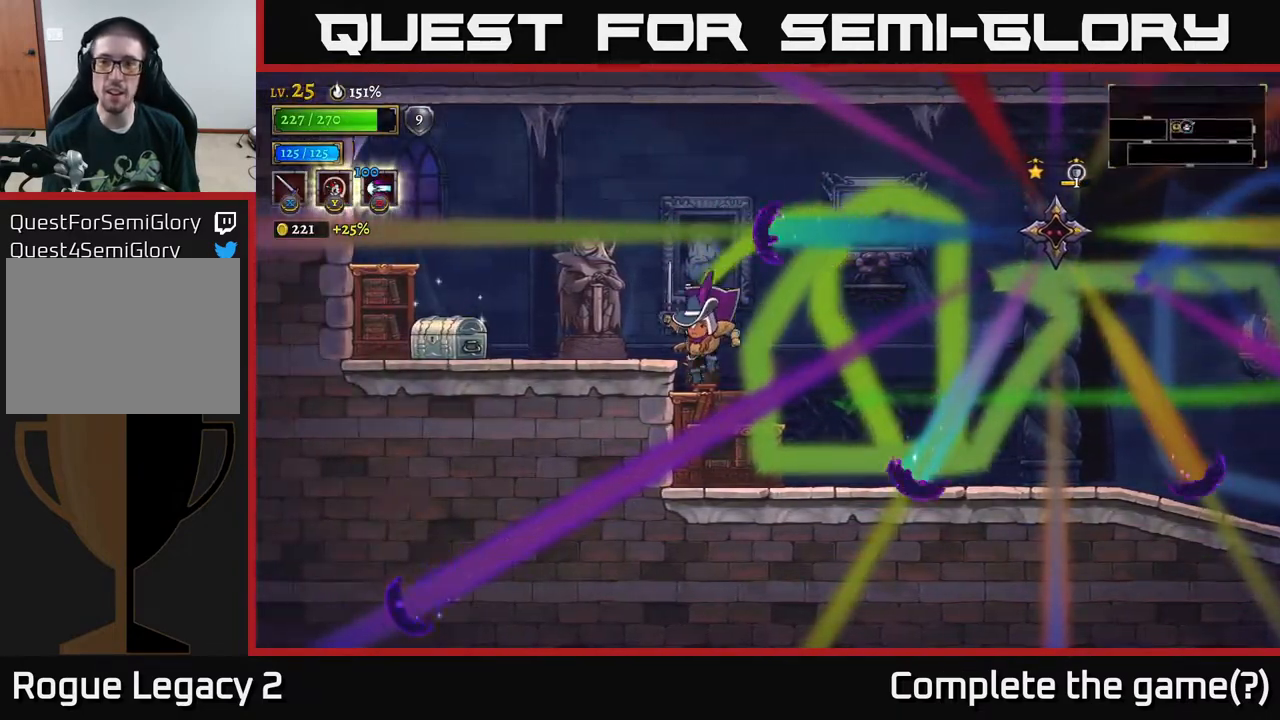
{"buttons": [], "left_stick": "center", "right_stick": "center", "events": [[183, "A", "down"], [317, "R2", "down"], [367, "X", "down"], [383, "A", "up"], [450, "R2", "up"], [467, "left_stick", "center"], [483, "X", "up"]]}
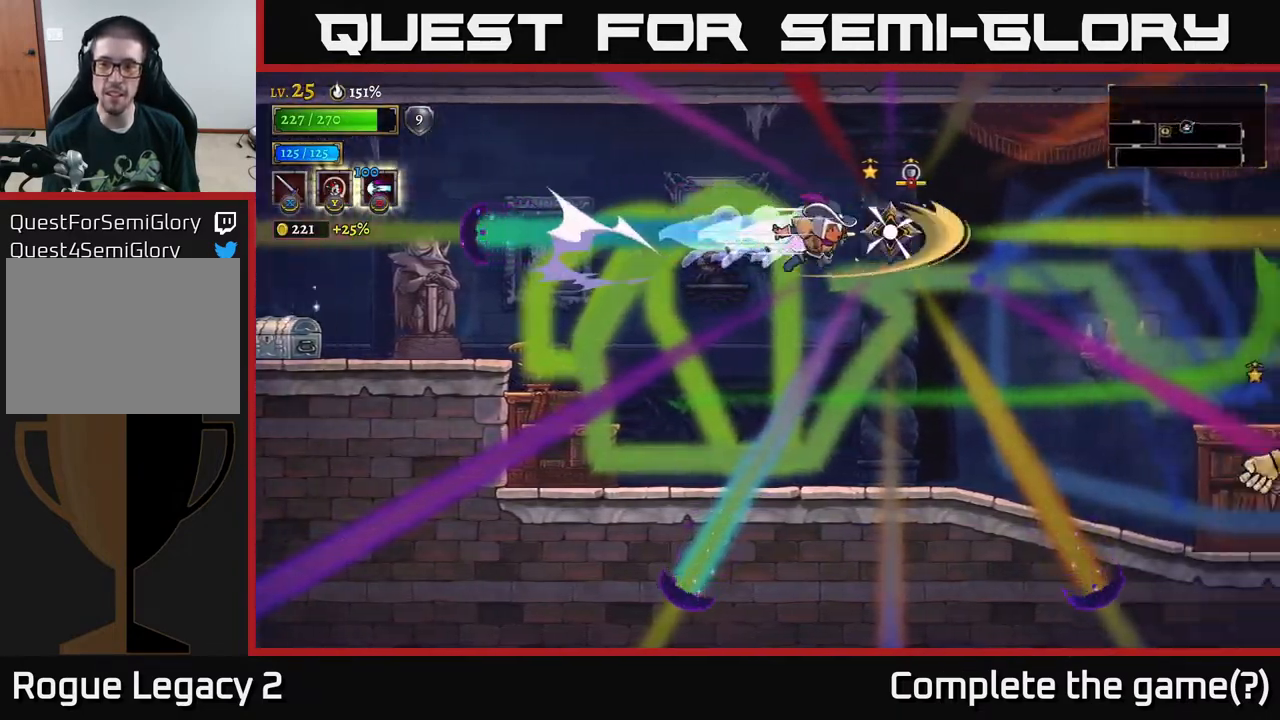
{"buttons": ["X"], "left_stick": "center", "right_stick": "center", "events": [[33, "left_stick", "left"], [67, "X", "down"], [133, "X", "up"], [450, "X", "down"], [483, "left_stick", "center"]]}
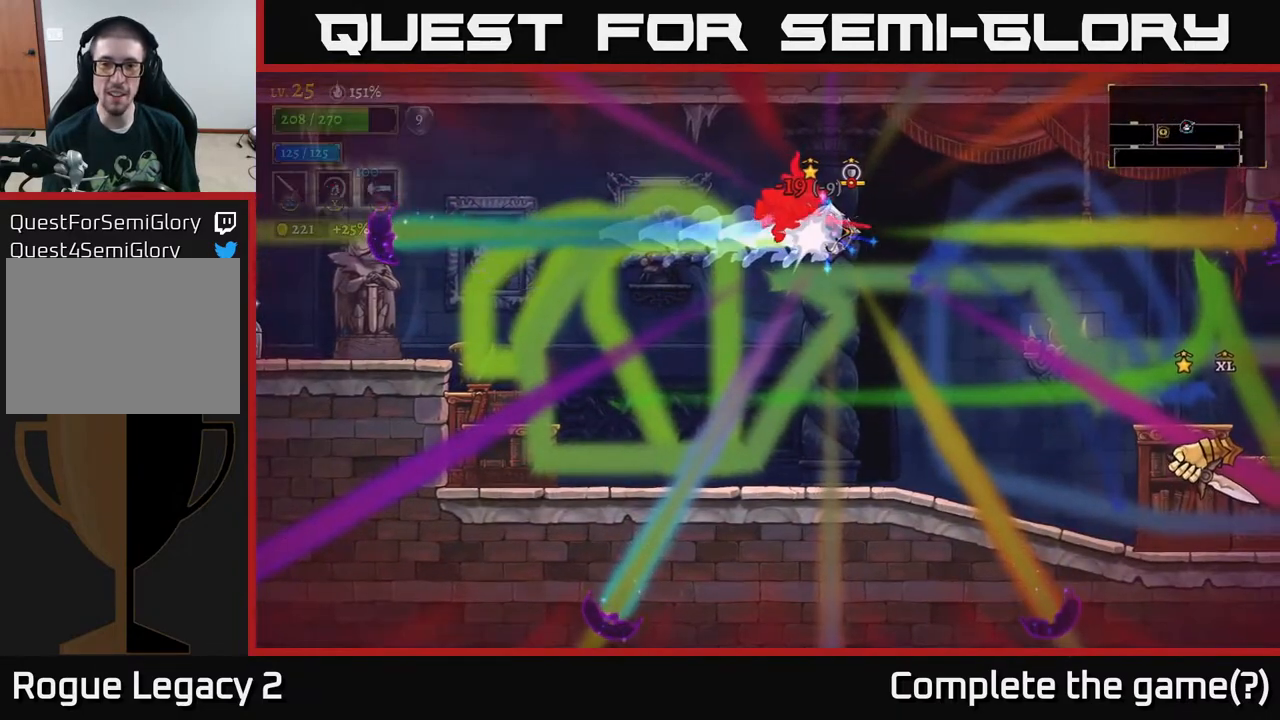
{"buttons": [], "left_stick": "right", "right_stick": "center", "events": [[17, "X", "up"], [33, "left_stick", "right"], [100, "X", "down"], [167, "X", "up"], [267, "X", "down"], [333, "X", "up"], [400, "X", "down"], [467, "X", "up"]]}
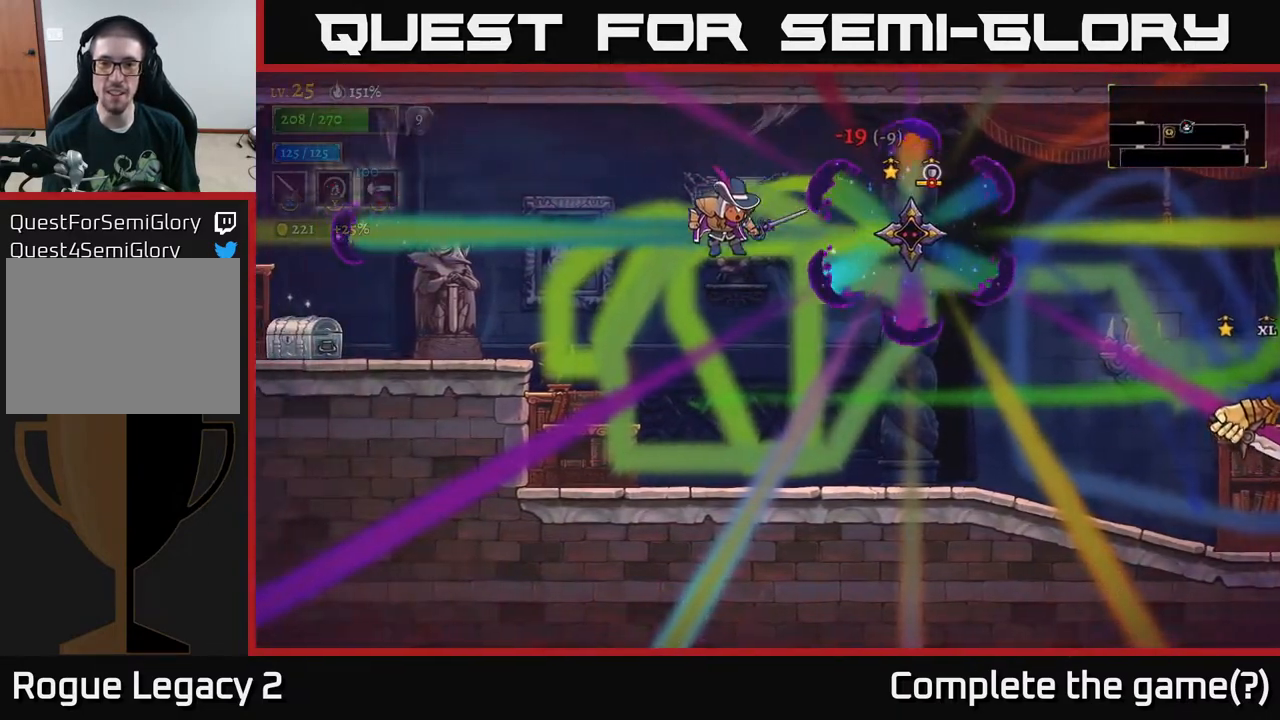
{"buttons": [], "left_stick": "right", "right_stick": "center", "events": [[67, "X", "down"], [100, "A", "down"], [150, "X", "up"], [217, "X", "down"], [233, "A", "up"], [267, "X", "up"], [350, "left_stick", "center"], [400, "X", "down"], [433, "left_stick", "right"], [483, "X", "up"]]}
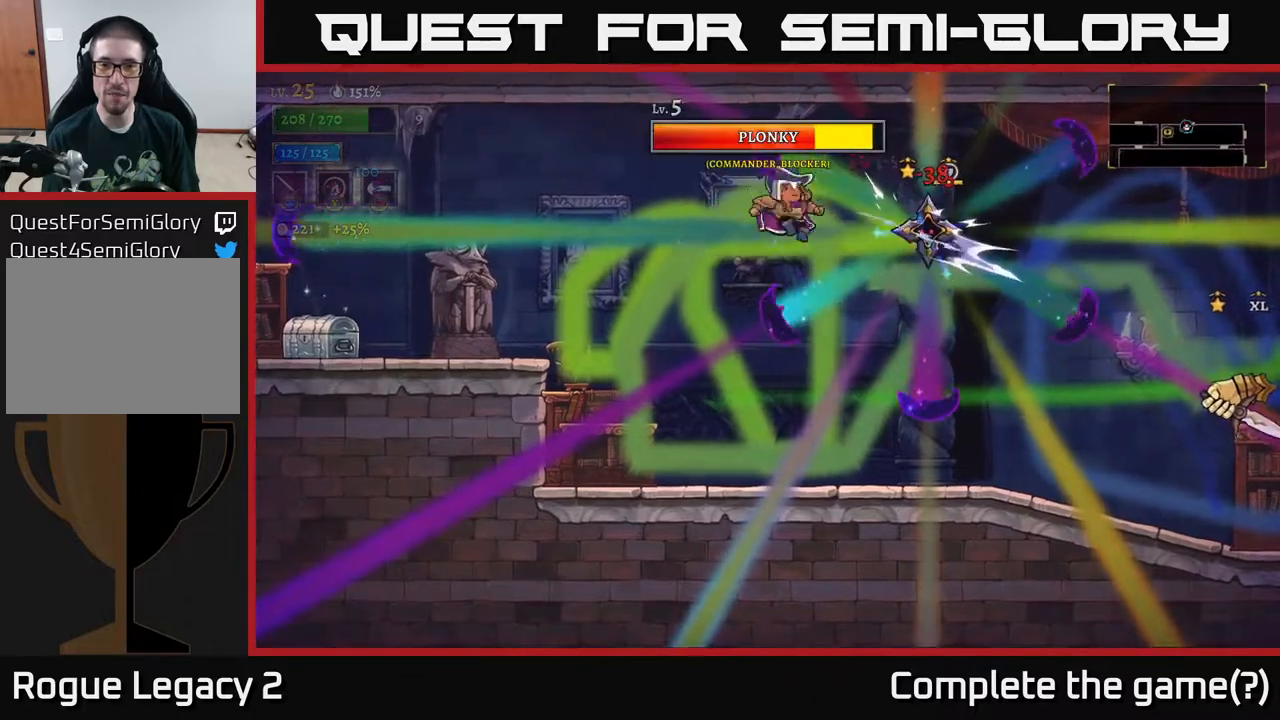
{"buttons": [], "left_stick": "center", "right_stick": "center", "events": [[83, "X", "down"], [150, "left_stick", "center"], [167, "X", "up"], [250, "X", "down"], [350, "X", "up"]]}
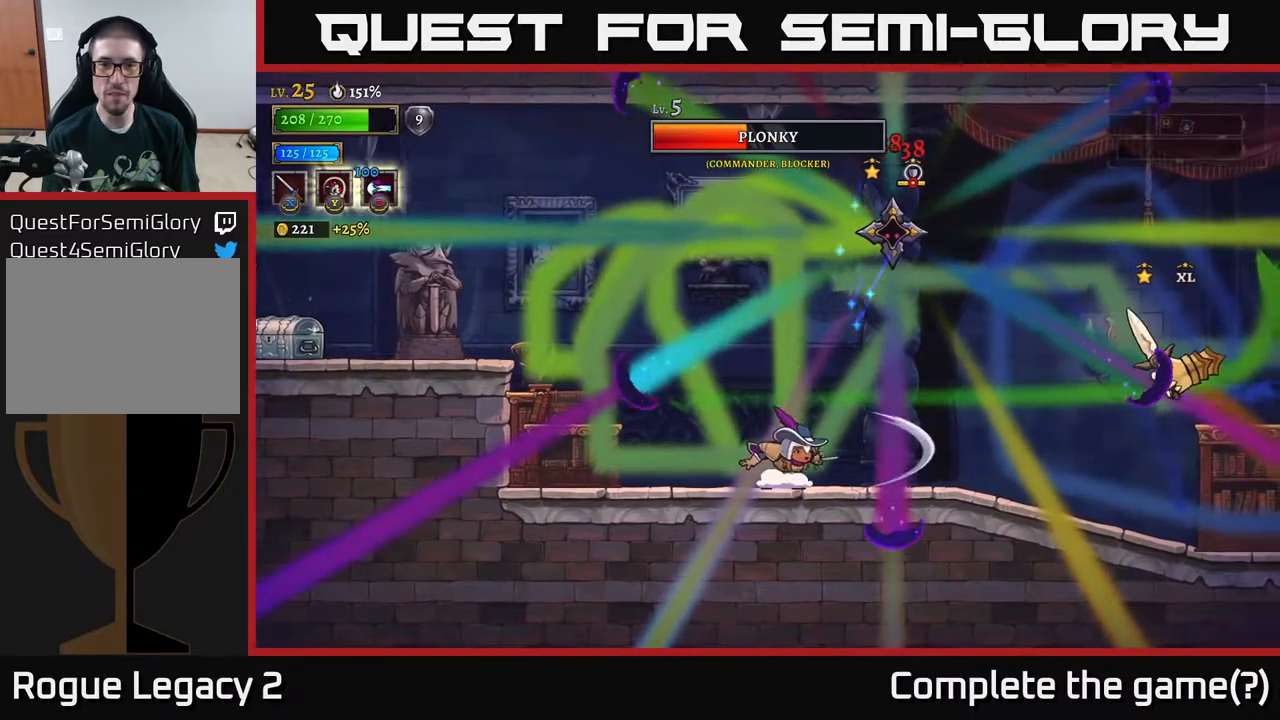
{"buttons": ["X"], "left_stick": "center", "right_stick": "center", "events": [[50, "A", "down"], [200, "X", "down"], [317, "X", "up"], [433, "A", "up"], [483, "X", "down"]]}
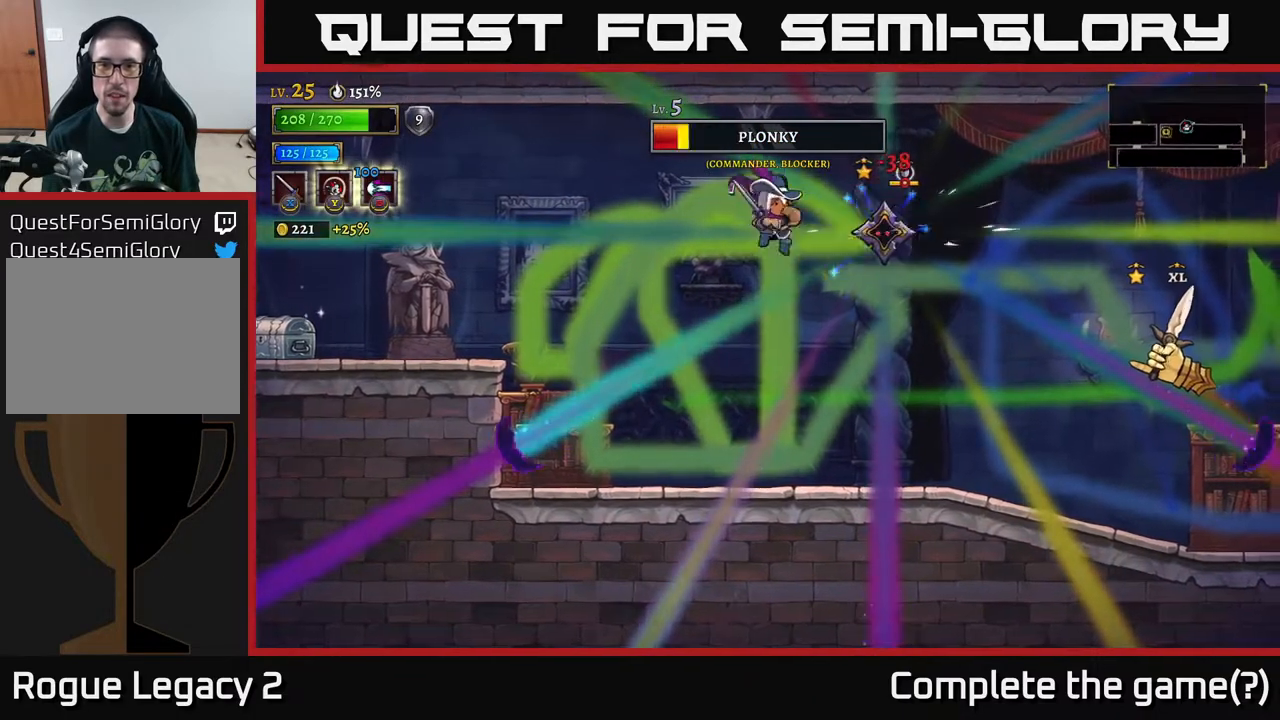
{"buttons": [], "left_stick": "left", "right_stick": "center", "events": [[83, "X", "up"], [217, "X", "down"], [333, "X", "up"], [333, "left_stick", "left"]]}
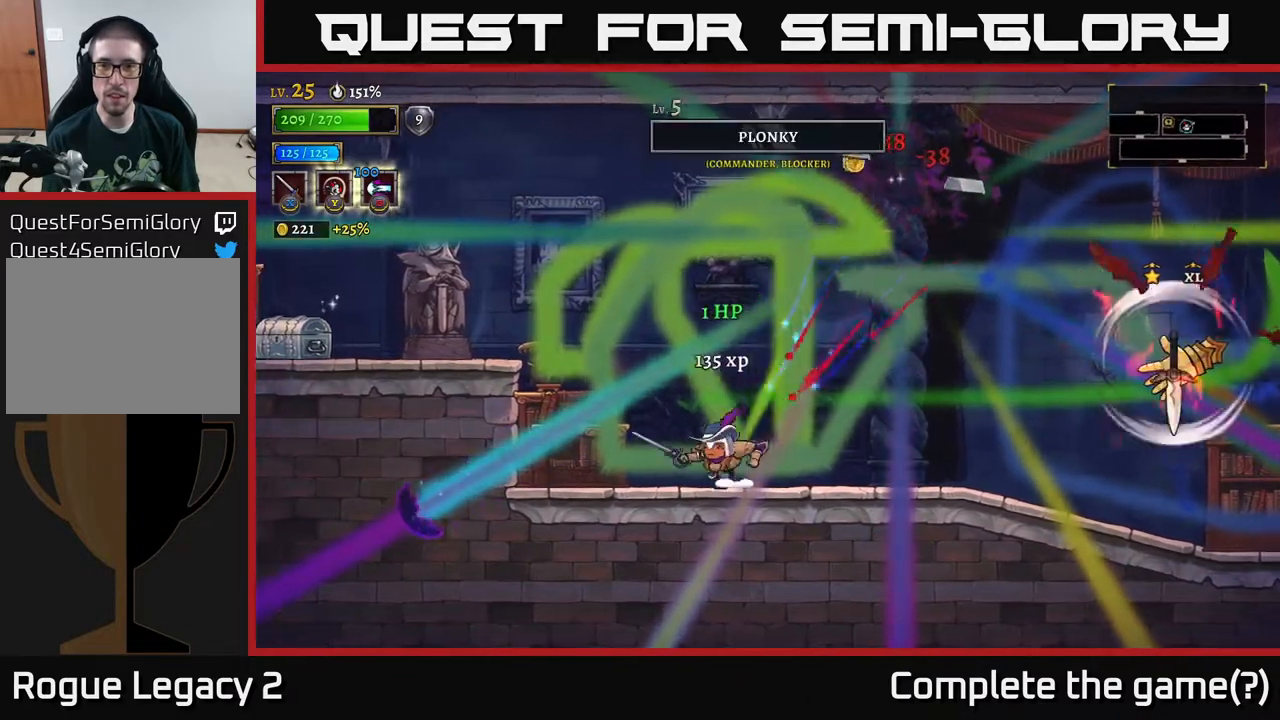
{"buttons": [], "left_stick": "up-left", "right_stick": "center", "events": [[383, "left_stick", "up-left"]]}
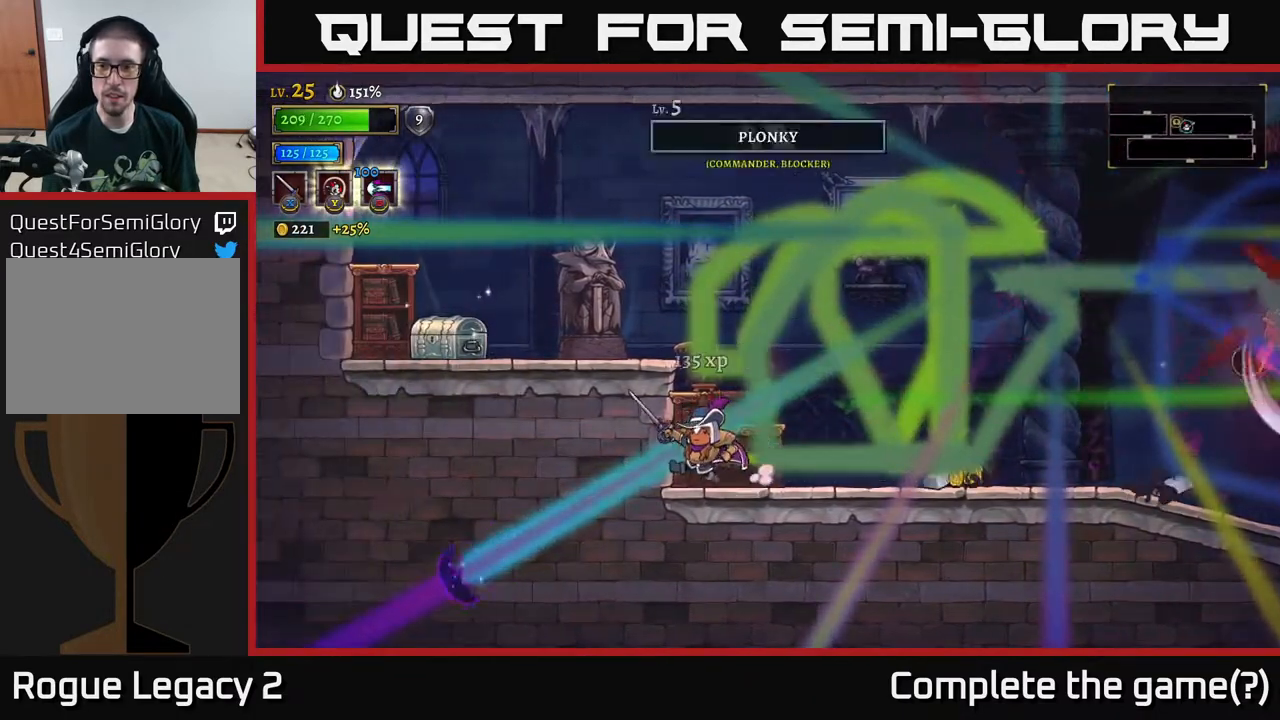
{"buttons": [], "left_stick": "center", "right_stick": "center", "events": [[100, "left_stick", "right"], [233, "left_stick", "center"]]}